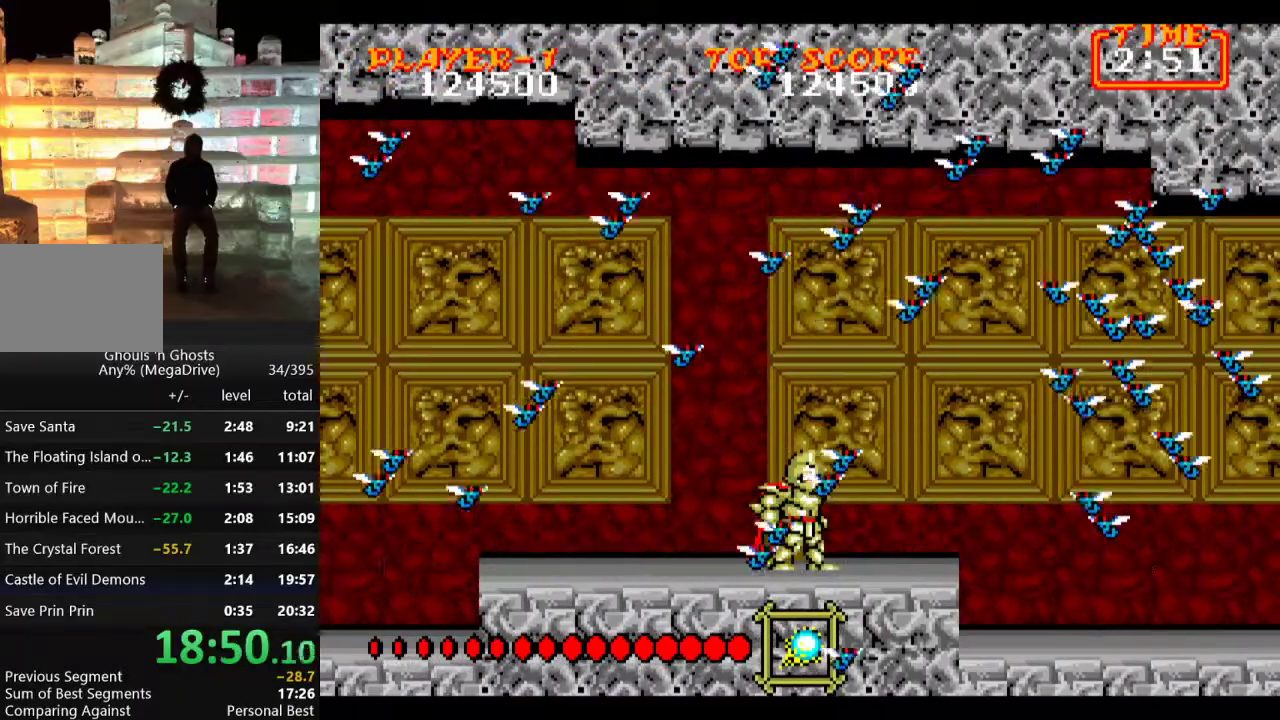
Gameplay with a controller; each line is a JSON object with the inputs held at the frame after it. "events" lists button and stick changes between this image and that frame as [ms after this image, input, new state], when the widget could be followed in between. Not read: L3 R3.
{"buttons": [], "events": [[83, "DPAD_LEFT", "down"], [200, "DPAD_LEFT", "up"], [300, "DPAD_RIGHT", "down"], [433, "DPAD_RIGHT", "up"]]}
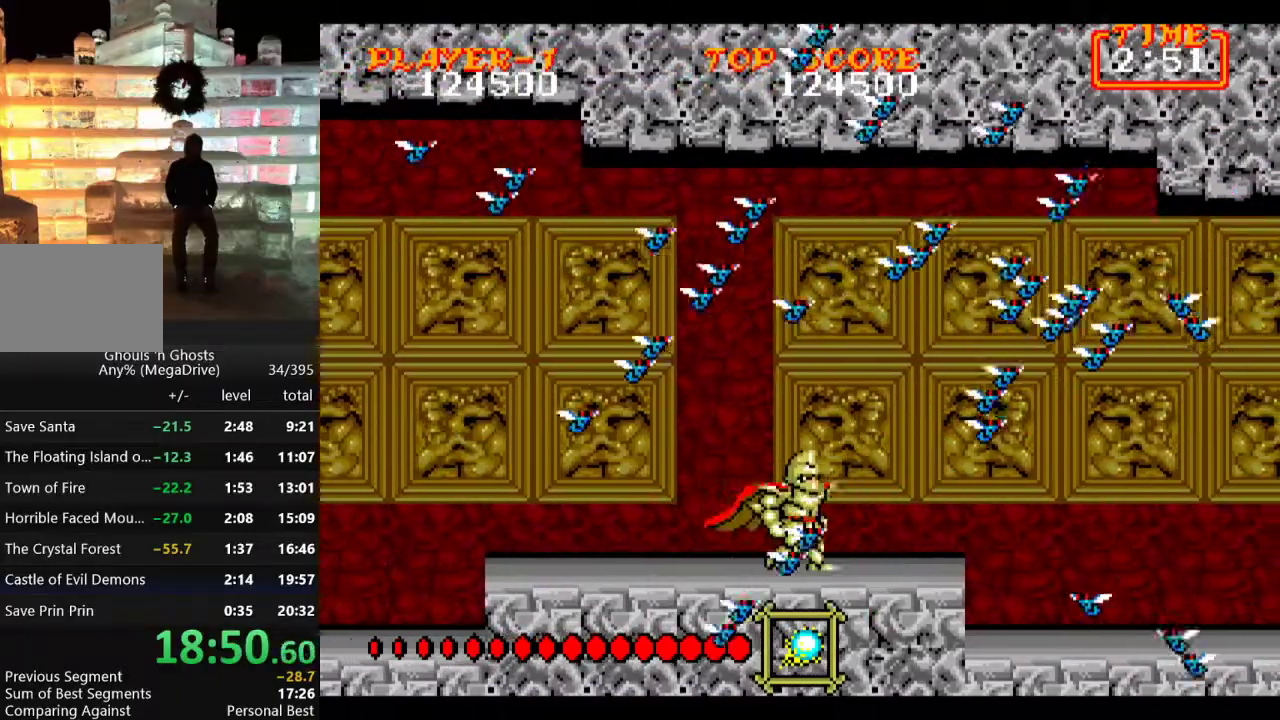
{"buttons": [], "events": [[383, "DPAD_RIGHT", "down"], [450, "DPAD_RIGHT", "up"]]}
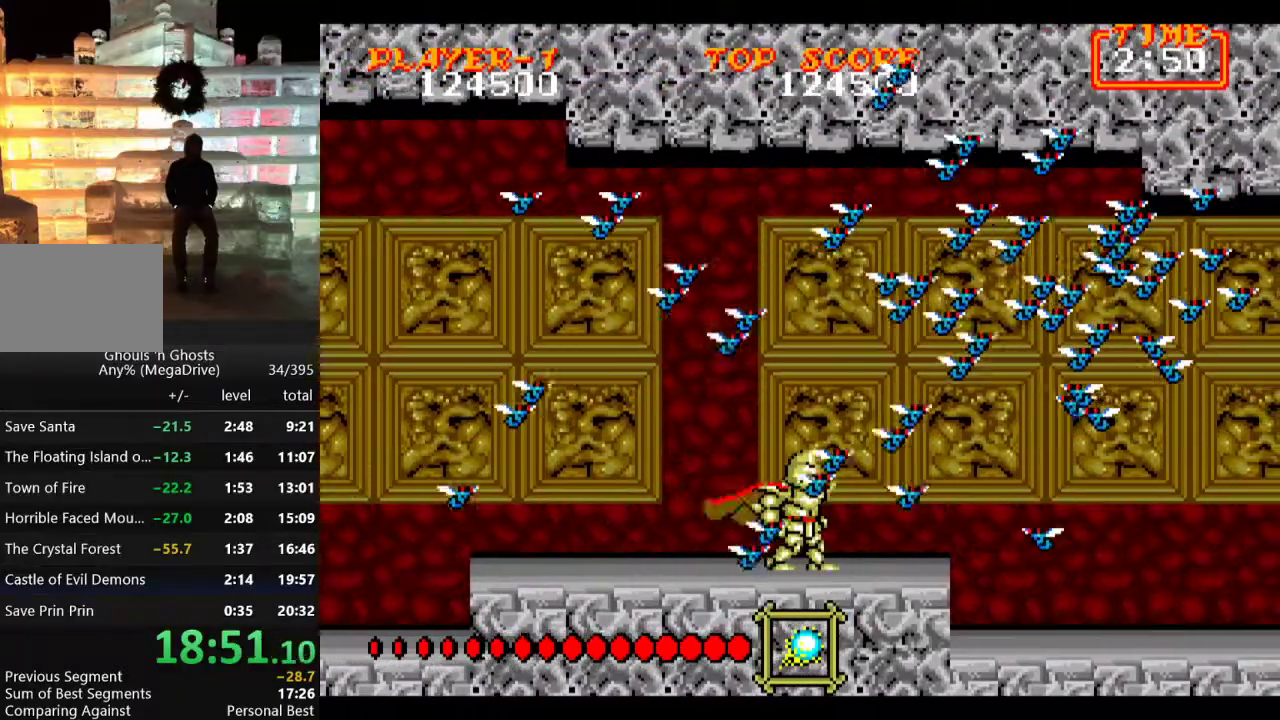
{"buttons": [], "events": []}
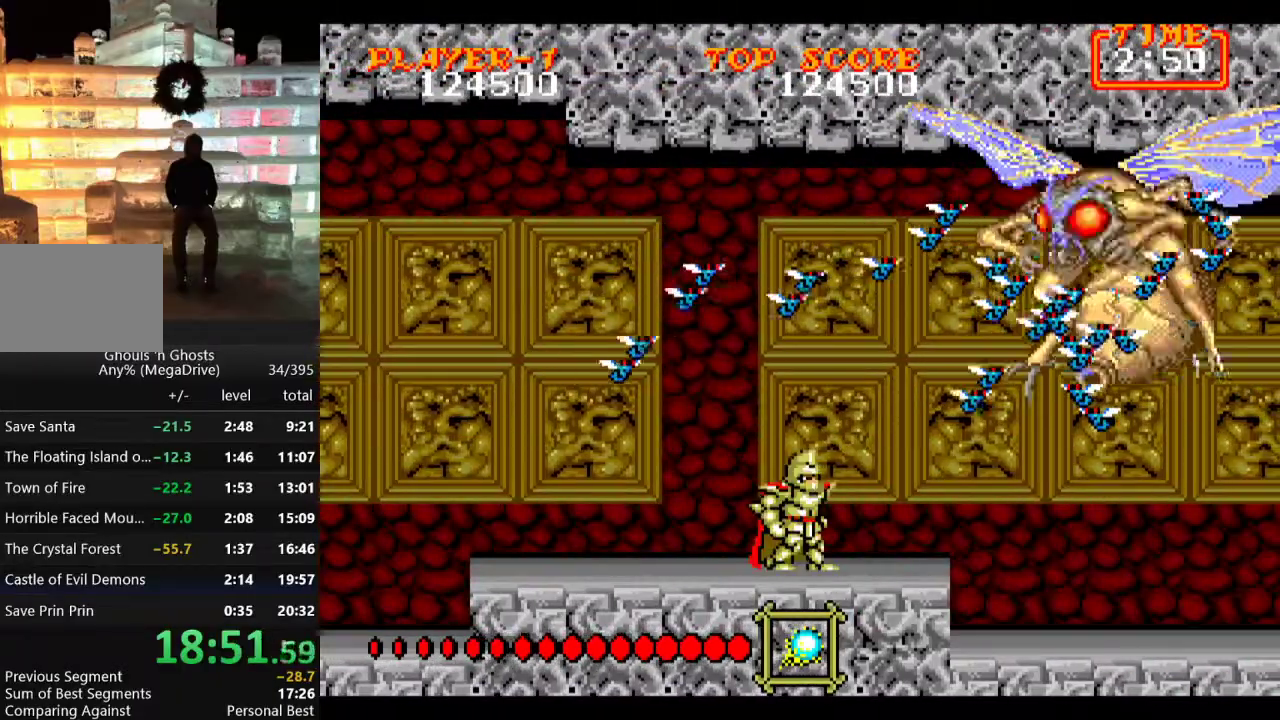
{"buttons": [], "events": []}
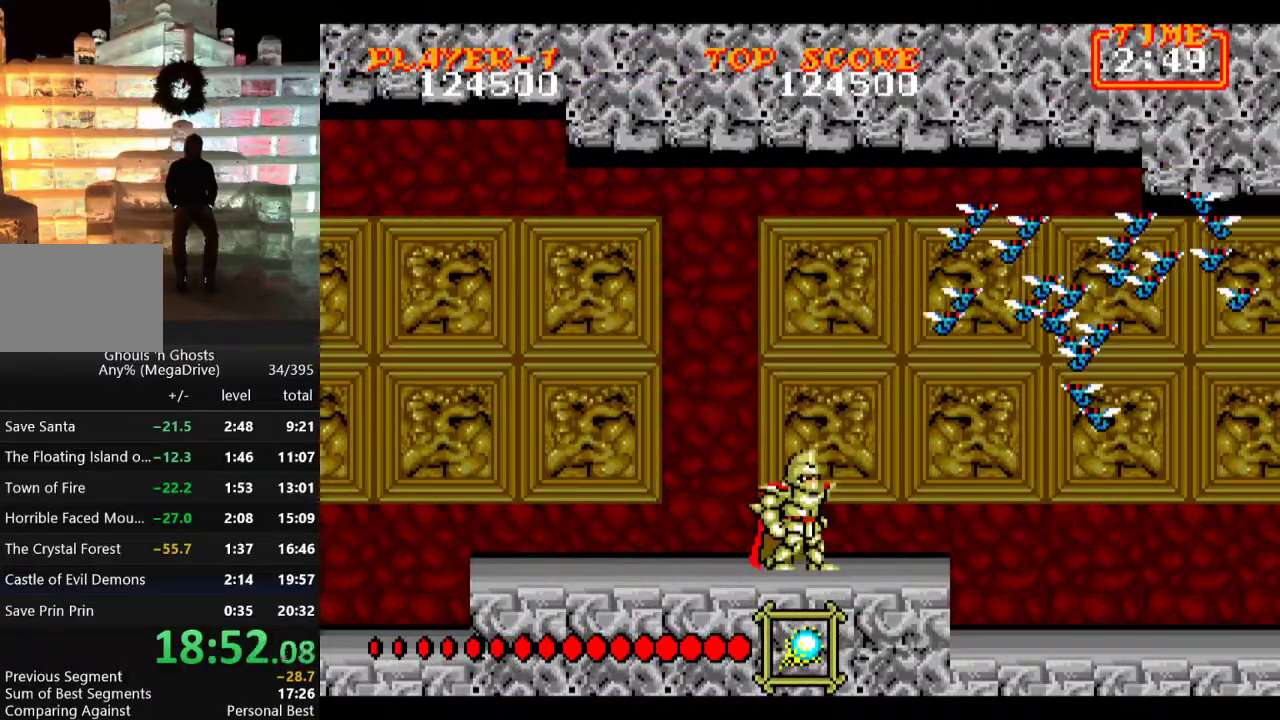
{"buttons": ["B"], "events": [[150, "C", "down"], [283, "C", "up"], [317, "B", "down"], [400, "B", "up"], [433, "B", "down"]]}
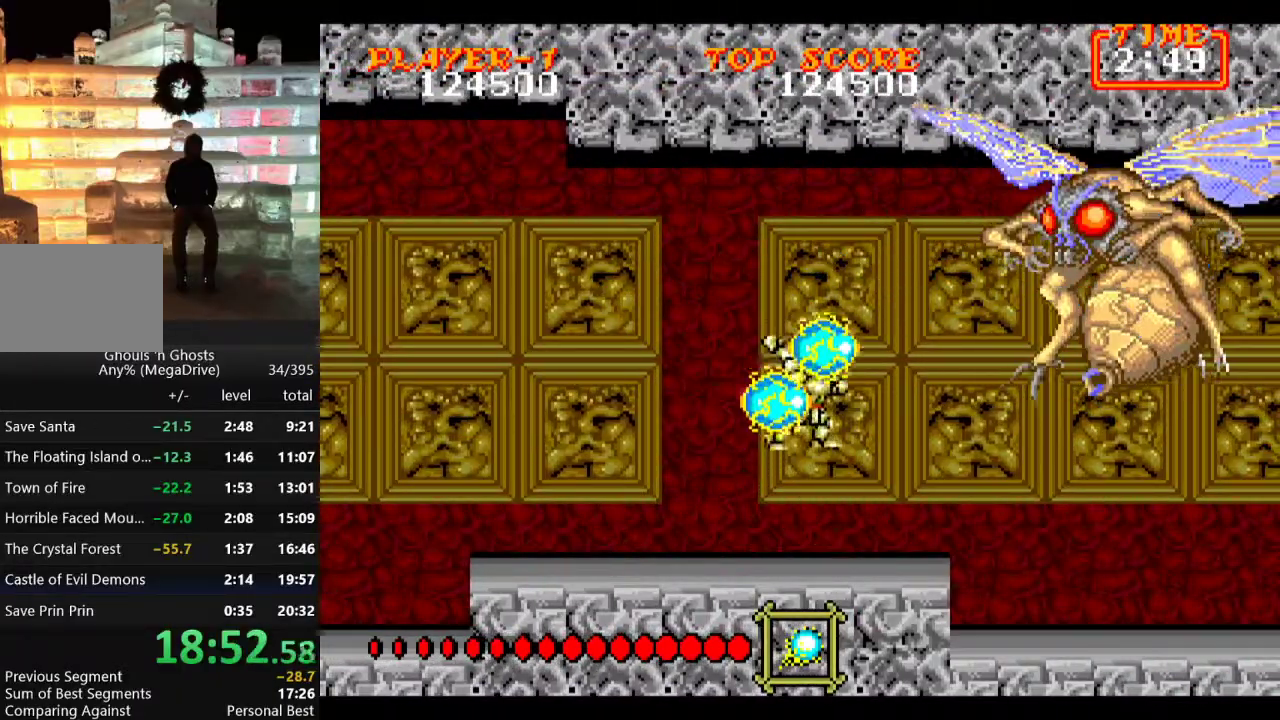
{"buttons": ["DPAD_RIGHT"], "events": [[17, "B", "up"], [50, "B", "down"], [150, "B", "up"], [400, "DPAD_RIGHT", "down"]]}
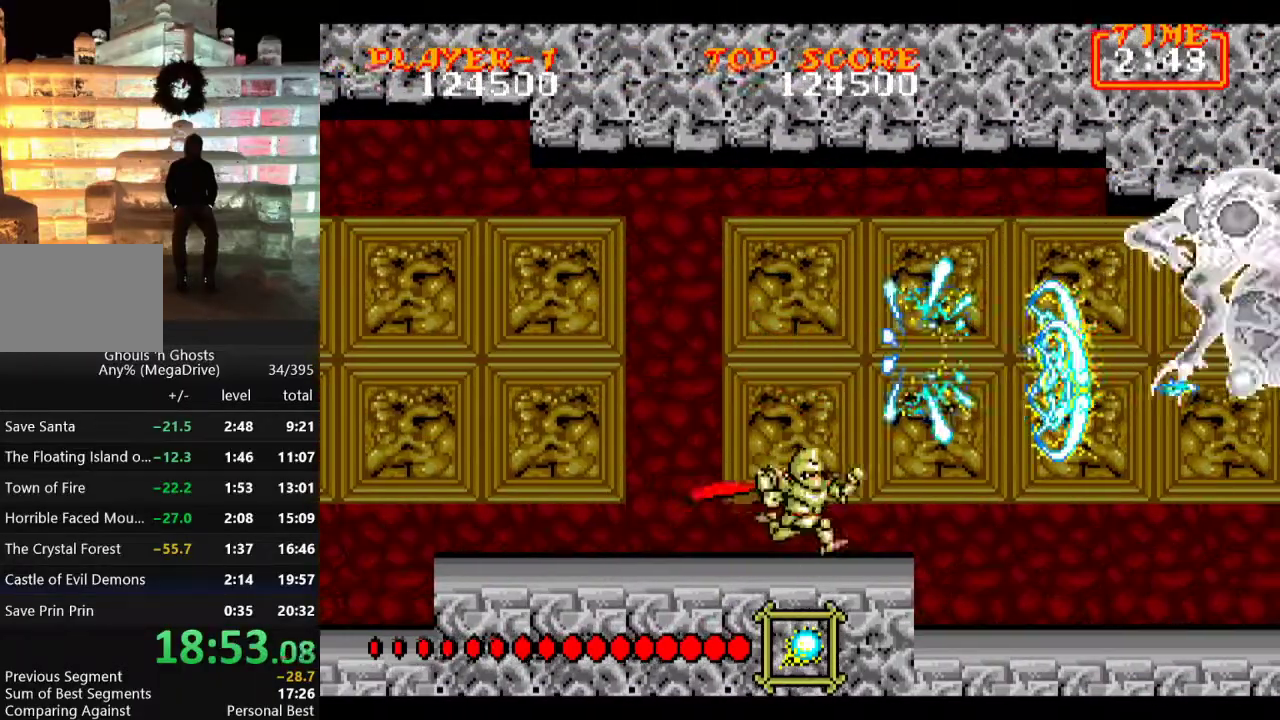
{"buttons": ["B"], "events": [[217, "C", "down"], [217, "DPAD_RIGHT", "up"], [300, "C", "up"], [333, "B", "down"], [417, "B", "up"], [467, "B", "down"]]}
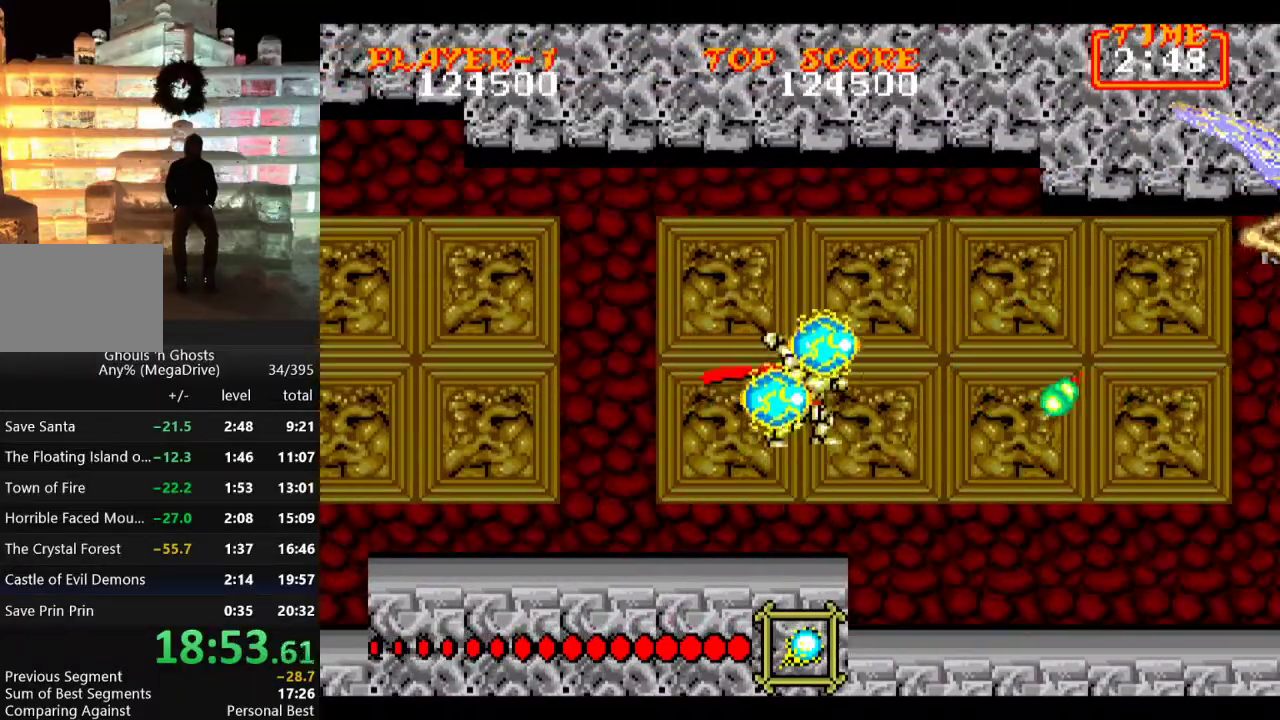
{"buttons": [], "events": [[33, "B", "up"], [83, "B", "down"], [167, "B", "up"], [200, "B", "down"], [283, "B", "up"], [367, "DPAD_RIGHT", "down"], [500, "DPAD_RIGHT", "up"]]}
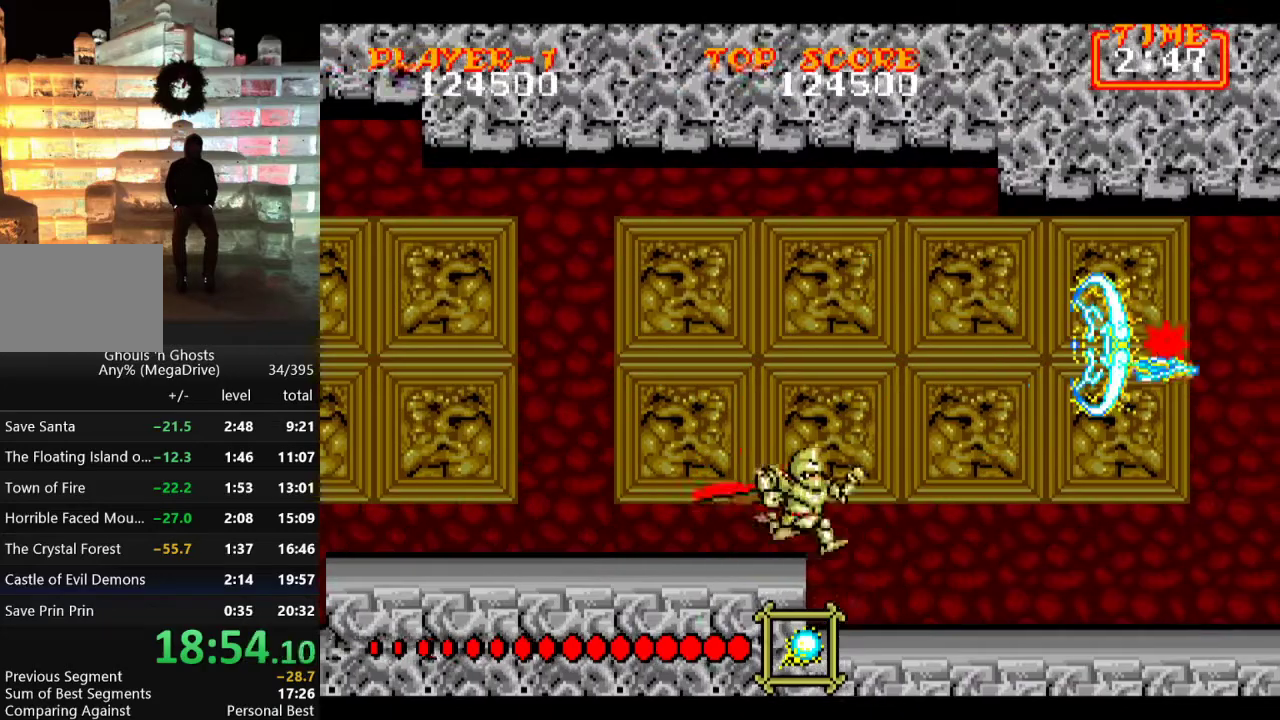
{"buttons": ["B"], "events": [[33, "C", "down"], [67, "DPAD_RIGHT", "down"], [150, "C", "up"], [200, "B", "down"], [267, "B", "up"], [333, "B", "down"], [417, "B", "up"], [450, "B", "down"], [450, "DPAD_RIGHT", "up"]]}
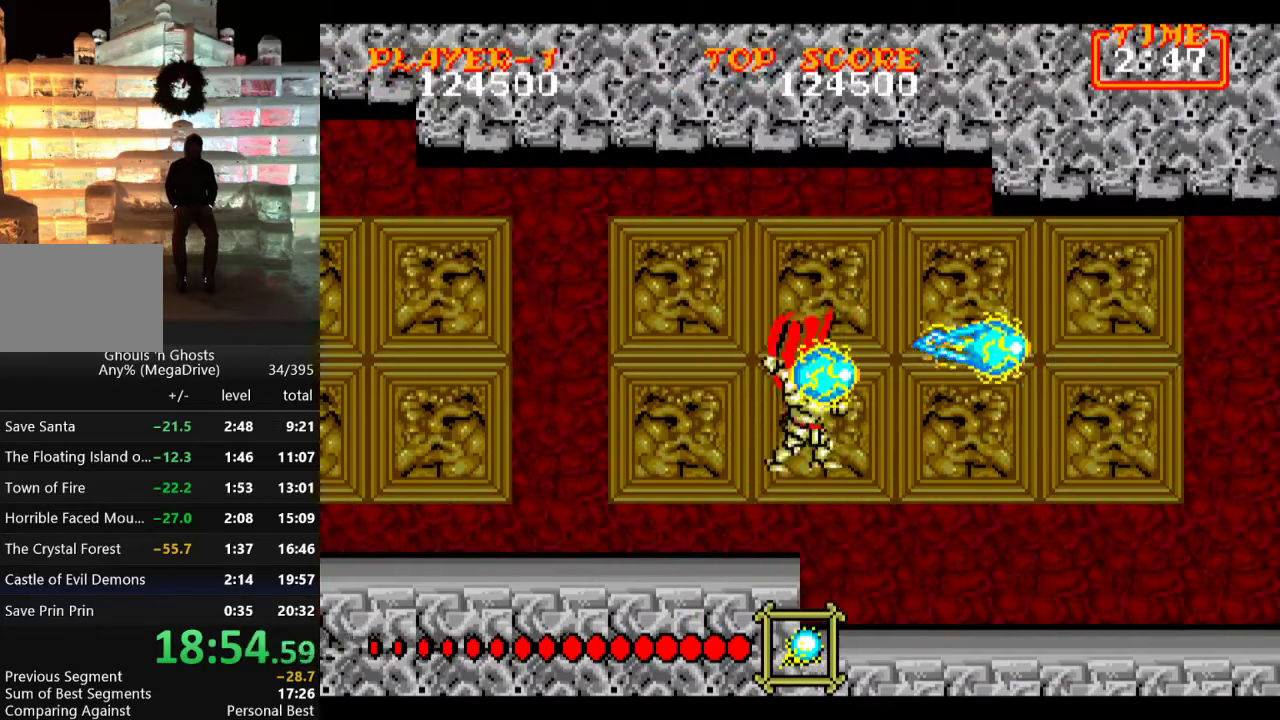
{"buttons": [], "events": [[33, "B", "up"], [300, "DPAD_RIGHT", "down"], [433, "DPAD_RIGHT", "up"]]}
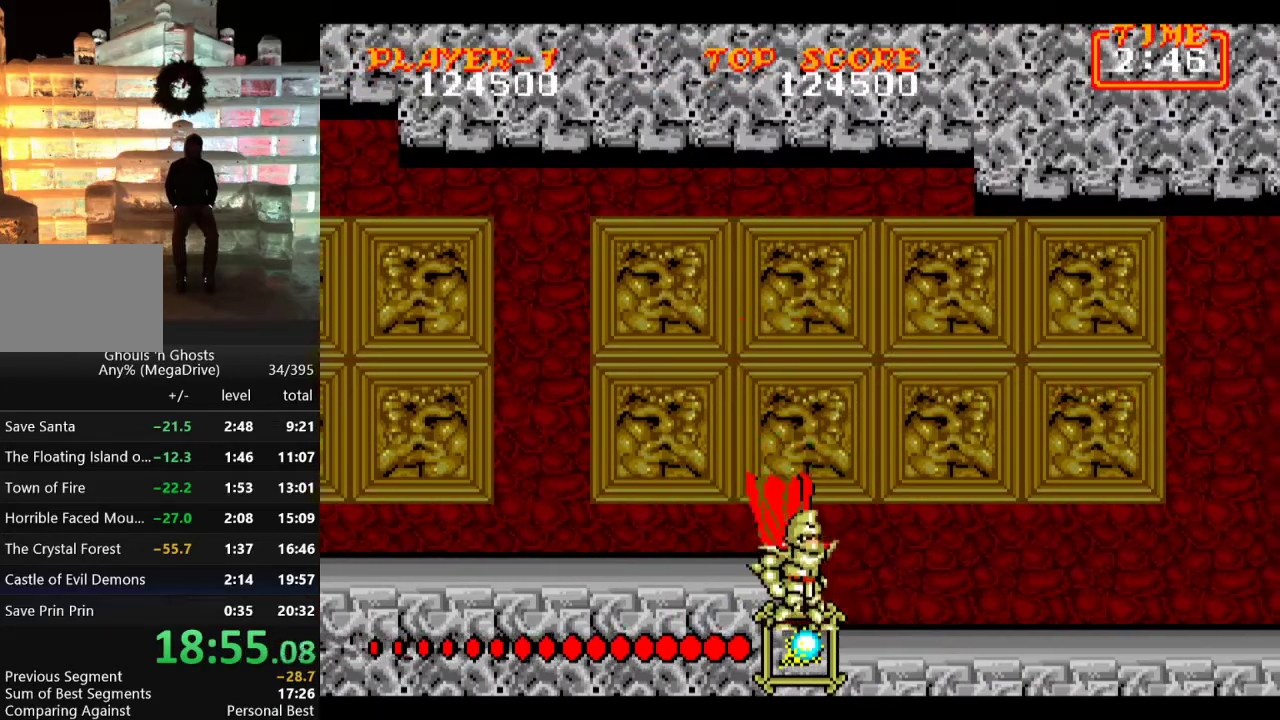
{"buttons": ["DPAD_LEFT"], "events": [[183, "C", "down"], [200, "DPAD_LEFT", "down"], [333, "C", "up"]]}
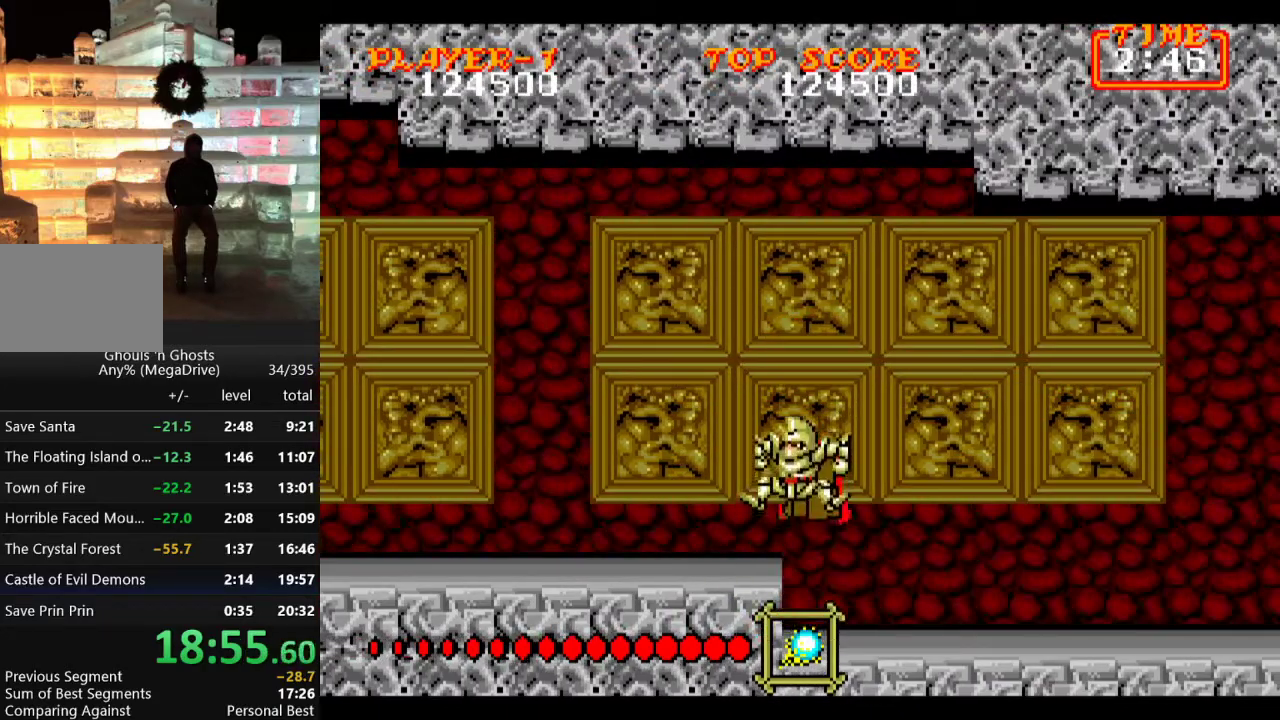
{"buttons": ["C", "DPAD_LEFT"], "events": [[200, "C", "down"], [333, "C", "up"], [400, "C", "down"]]}
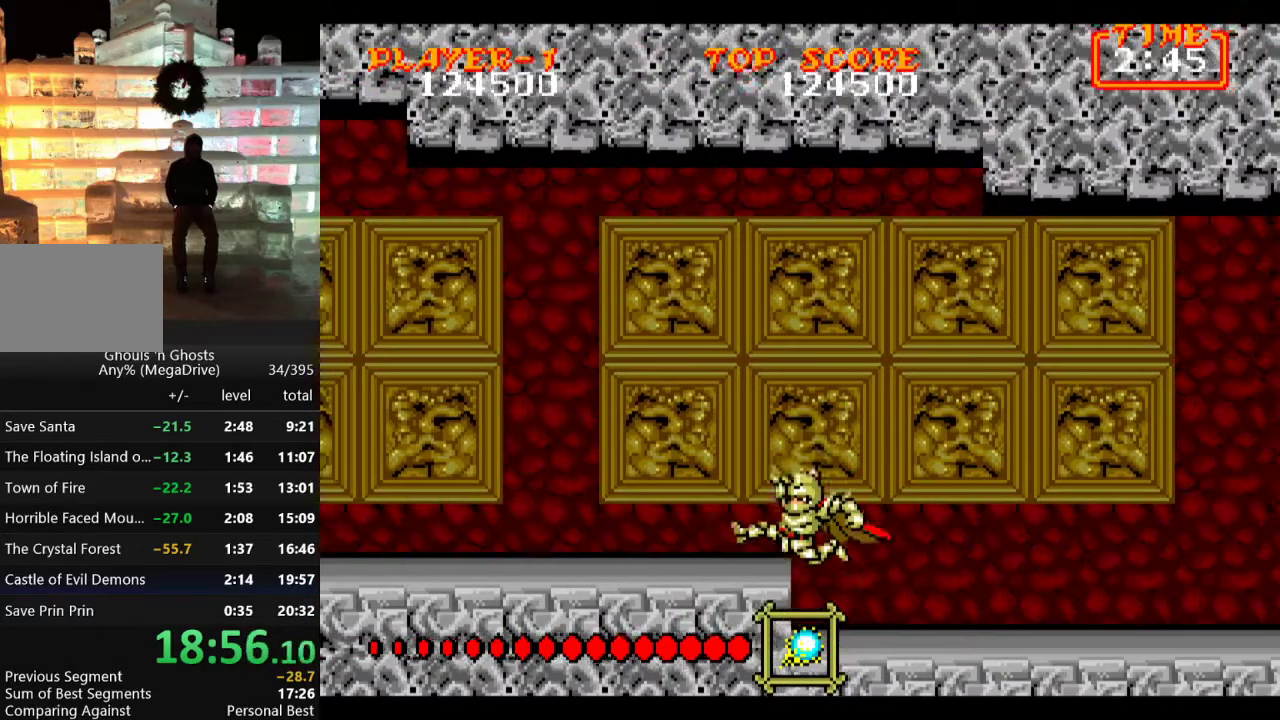
{"buttons": ["C", "DPAD_LEFT"], "events": [[33, "C", "up"], [450, "C", "down"]]}
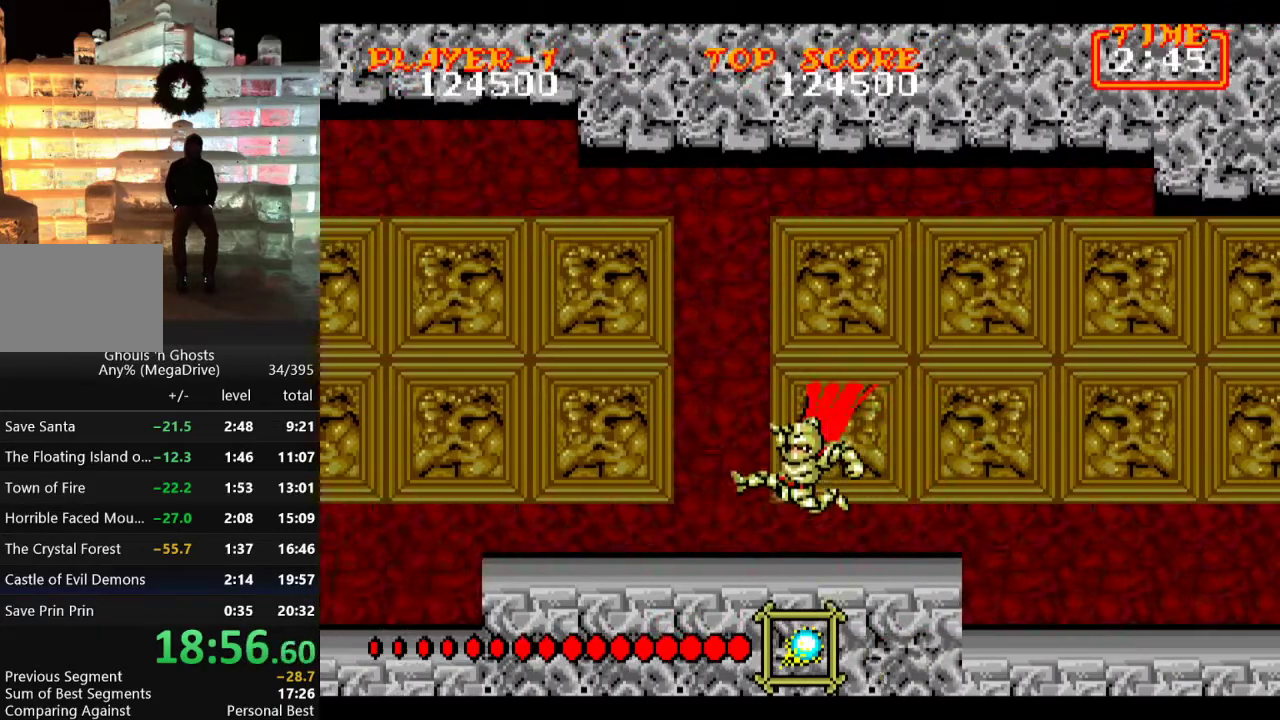
{"buttons": ["DPAD_LEFT"], "events": [[67, "C", "up"]]}
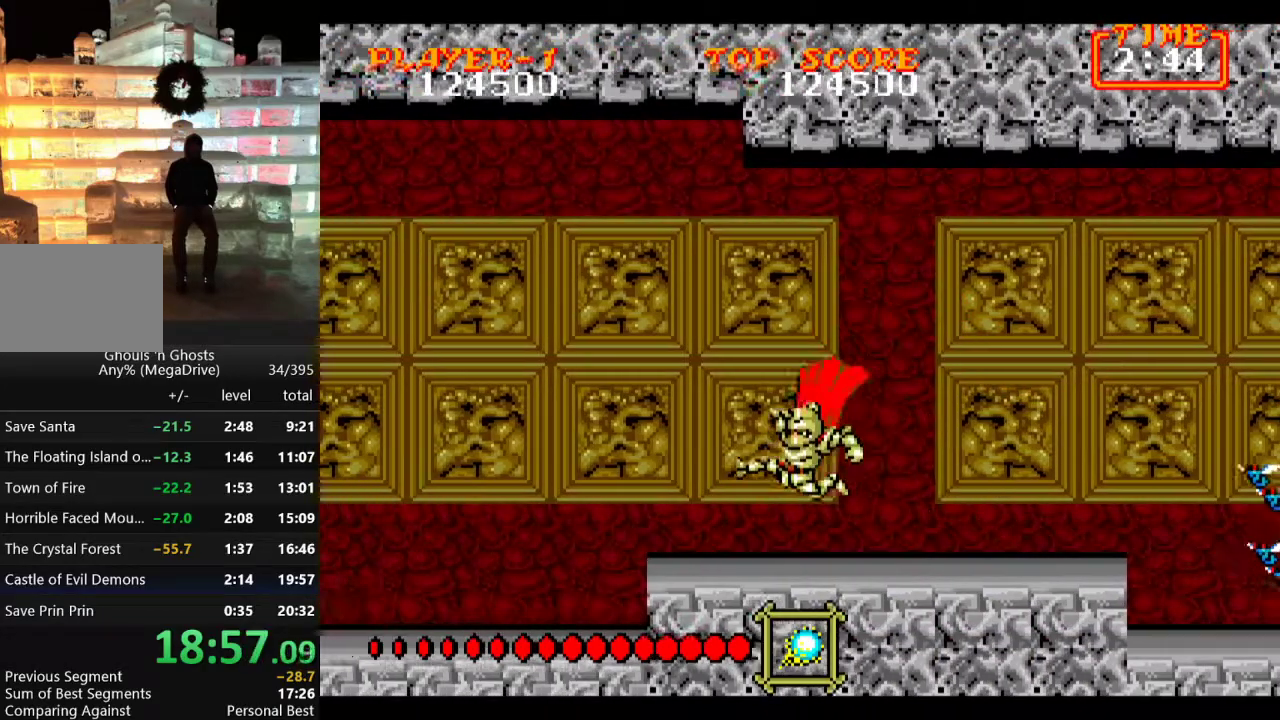
{"buttons": ["DPAD_RIGHT"], "events": [[117, "DPAD_UP", "down"], [133, "DPAD_LEFT", "up"], [150, "DPAD_RIGHT", "down"], [150, "DPAD_UP", "up"]]}
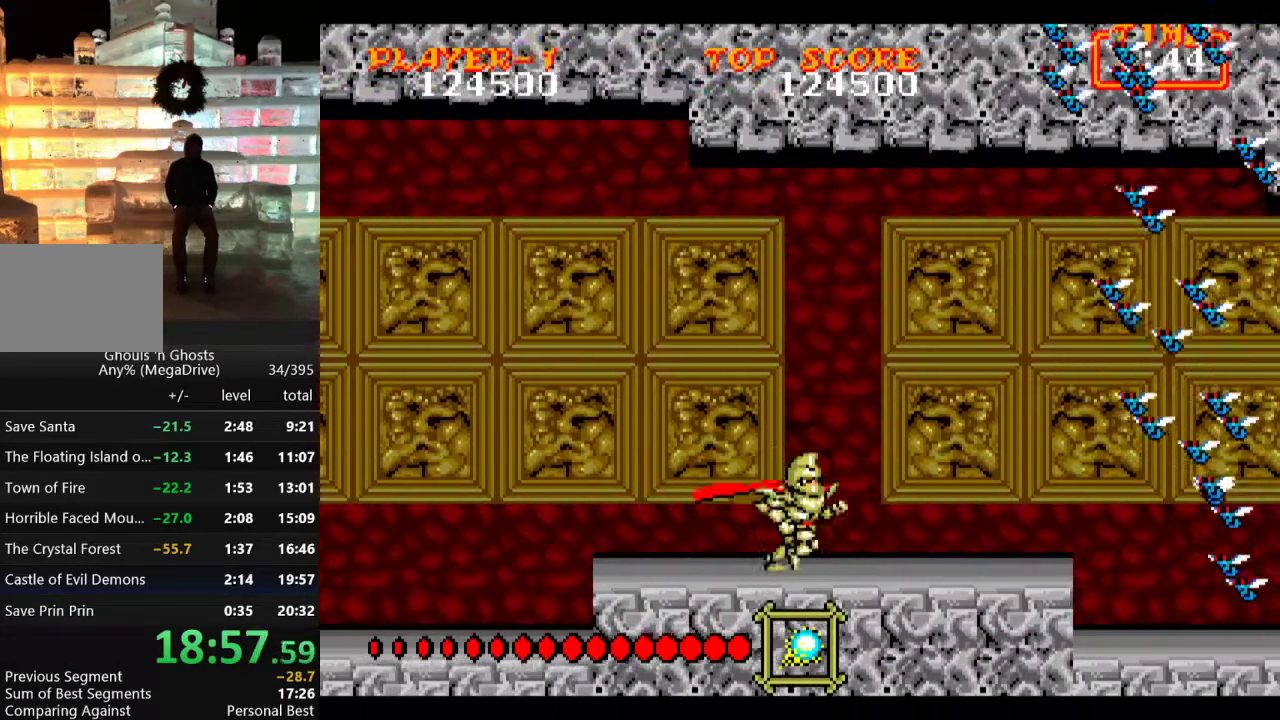
{"buttons": ["DPAD_RIGHT"], "events": [[383, "DPAD_RIGHT", "up"], [483, "DPAD_RIGHT", "down"]]}
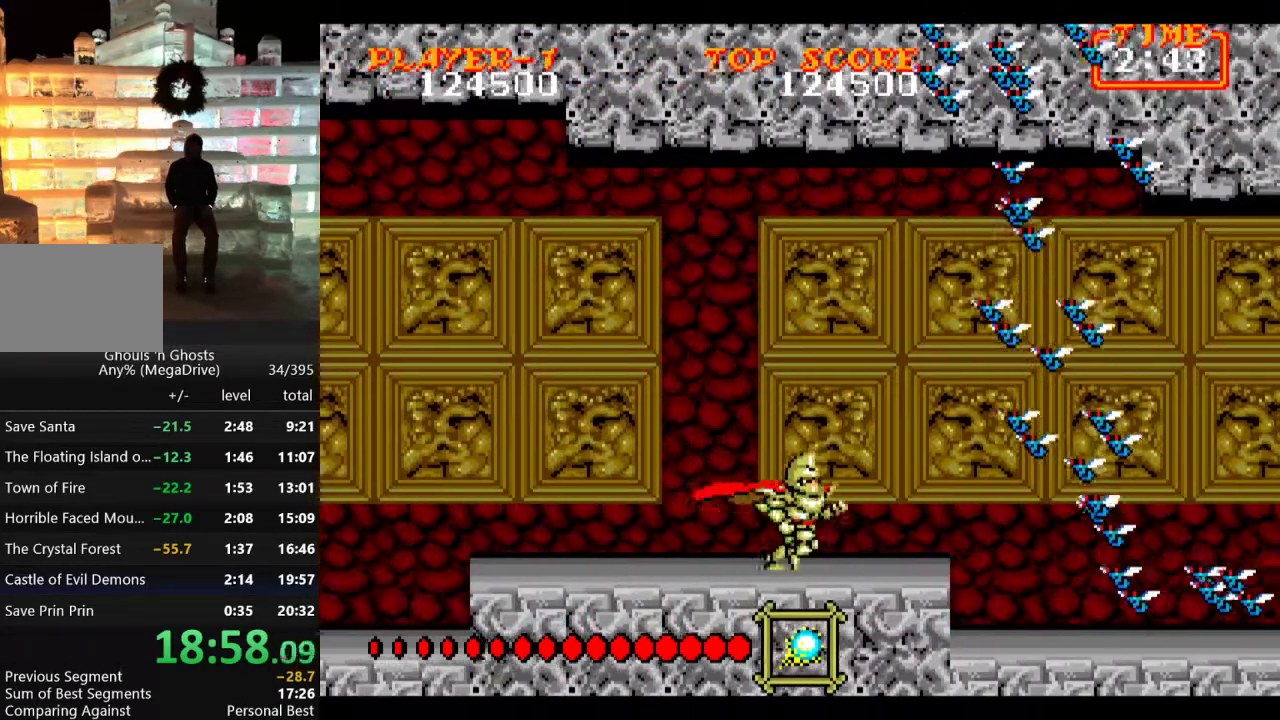
{"buttons": [], "events": [[200, "DPAD_RIGHT", "up"], [350, "DPAD_RIGHT", "down"], [433, "DPAD_RIGHT", "up"]]}
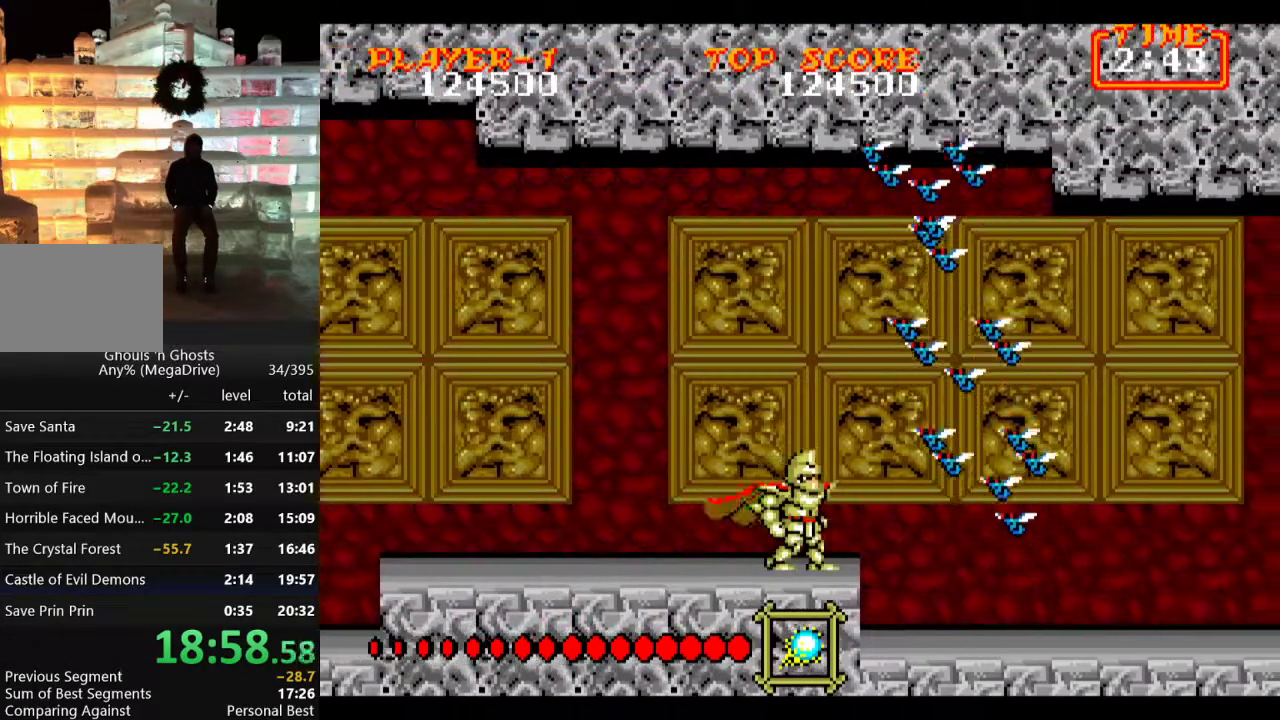
{"buttons": ["DPAD_RIGHT"], "events": [[117, "DPAD_RIGHT", "down"]]}
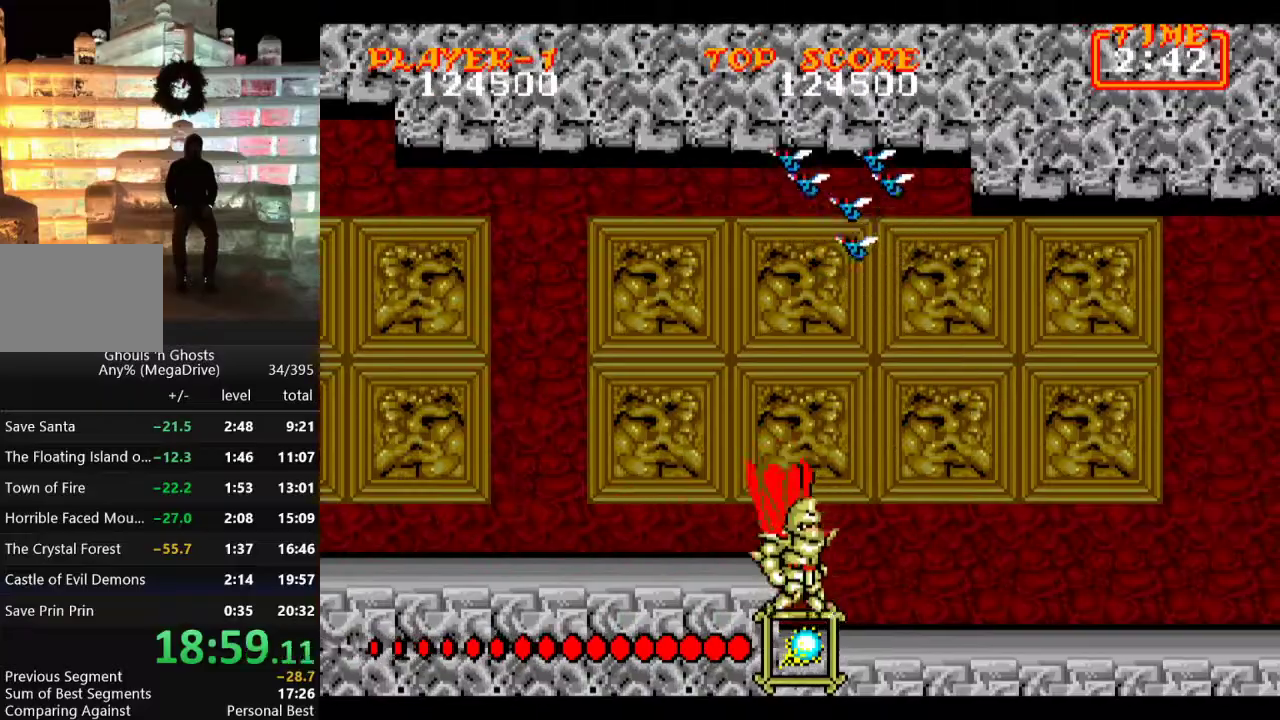
{"buttons": ["DPAD_UP"], "events": [[217, "DPAD_RIGHT", "up"], [333, "DPAD_UP", "down"], [400, "C", "down"], [500, "C", "up"]]}
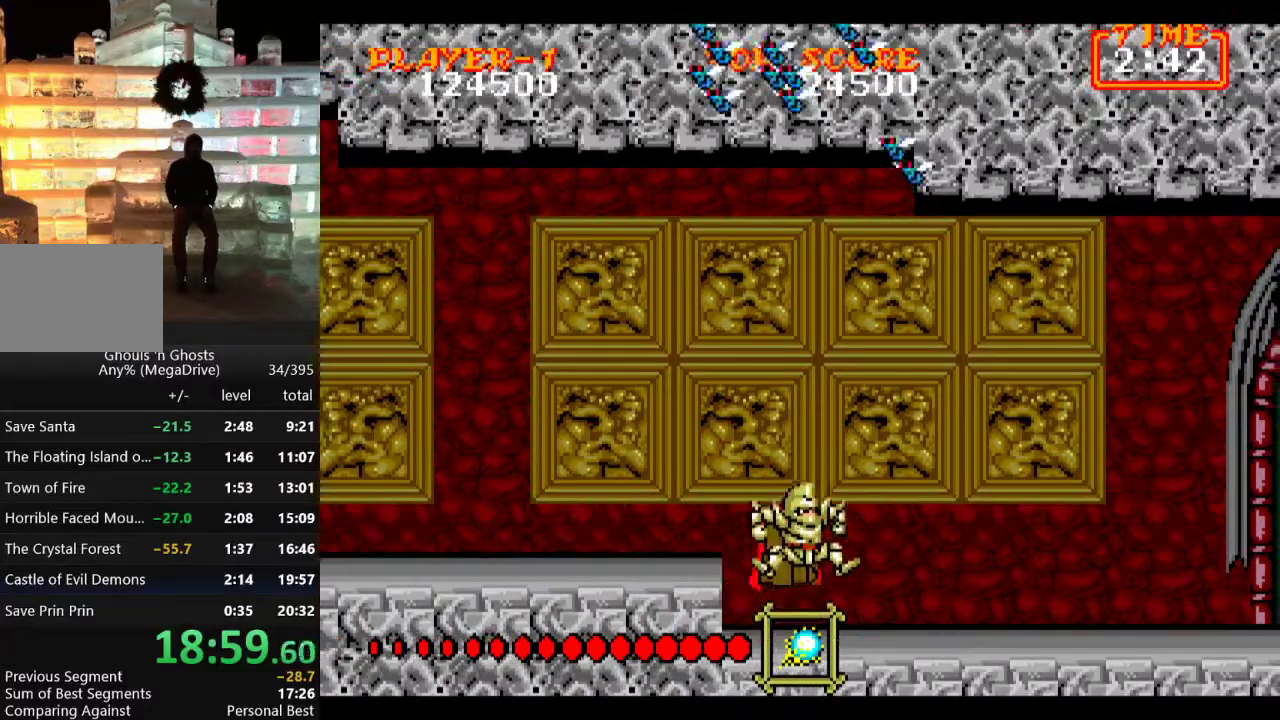
{"buttons": ["DPAD_UP"], "events": [[67, "B", "down"], [133, "B", "up"], [183, "B", "down"], [417, "B", "up"]]}
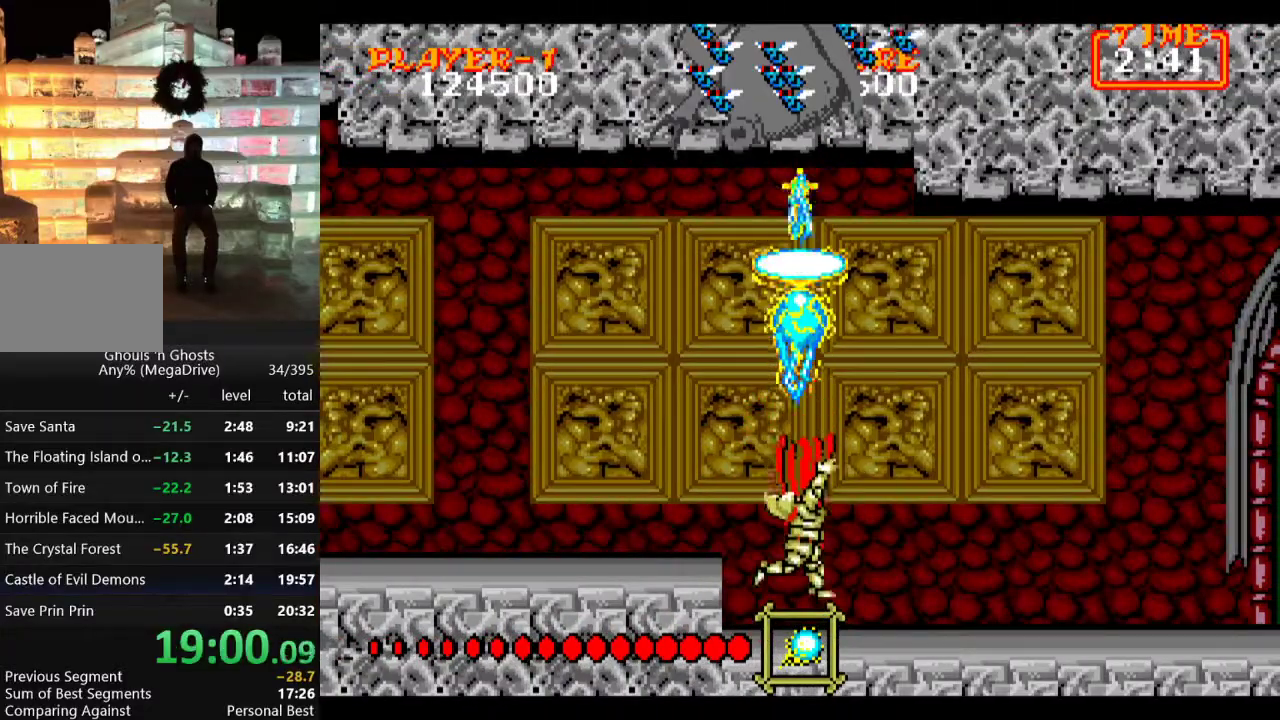
{"buttons": ["B", "DPAD_UP"], "events": [[50, "C", "down"], [150, "C", "up"], [217, "B", "down"], [217, "C", "down"], [250, "C", "up"], [367, "B", "up"], [433, "B", "down"], [467, "B", "up"], [500, "B", "down"]]}
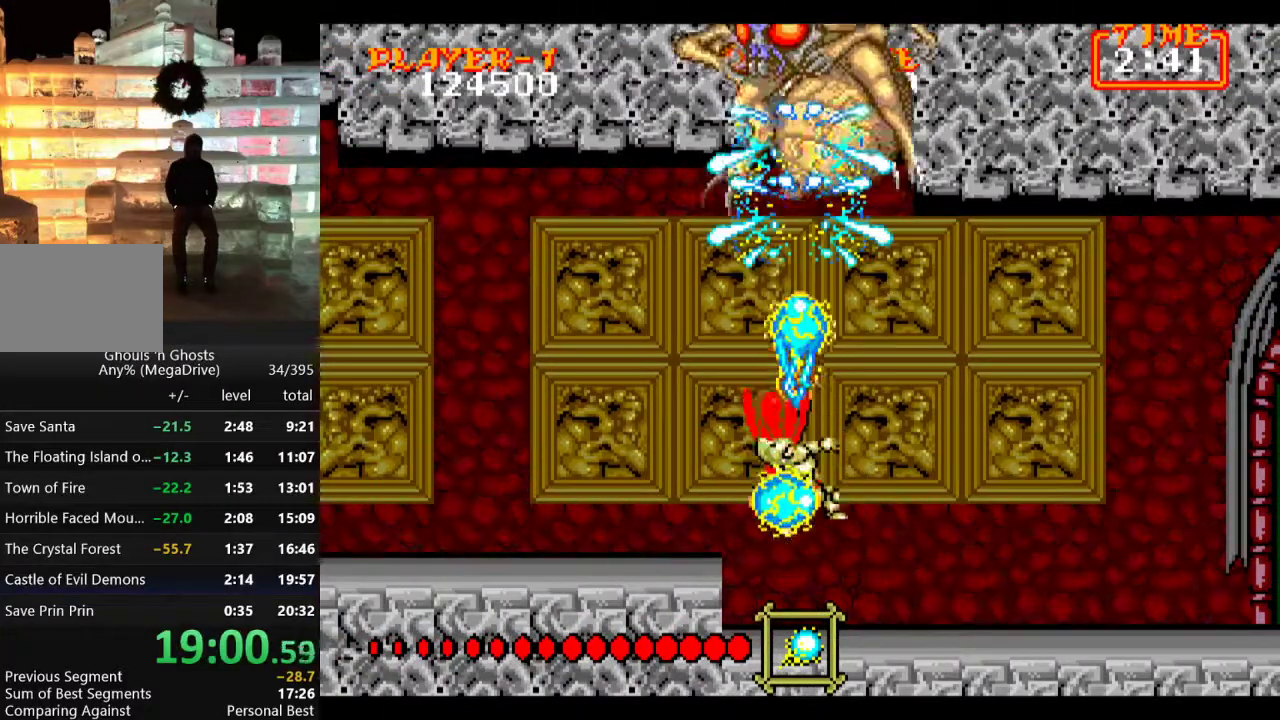
{"buttons": ["DPAD_UP"], "events": [[100, "B", "up"], [250, "C", "down"], [333, "C", "up"], [383, "B", "down"], [450, "B", "up"]]}
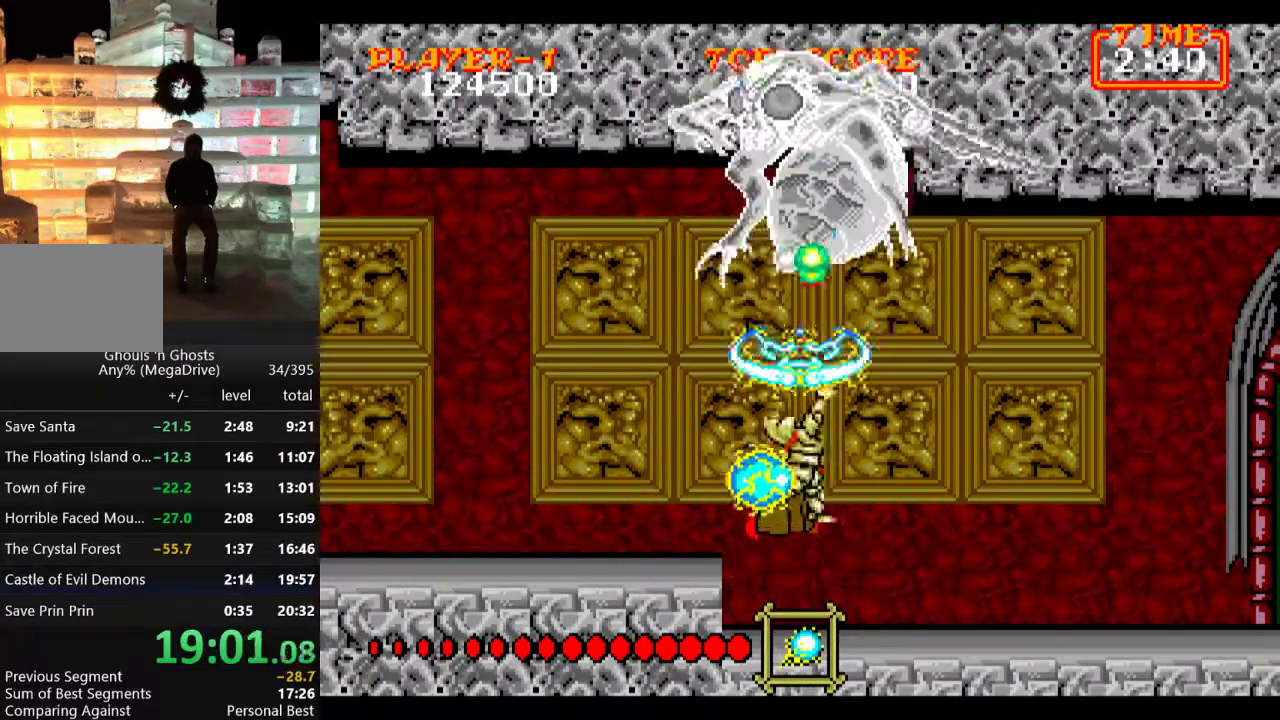
{"buttons": ["C", "DPAD_UP"], "events": [[17, "B", "down"], [83, "B", "up"], [133, "B", "down"], [217, "B", "up"], [250, "B", "down"], [333, "B", "up"], [500, "C", "down"]]}
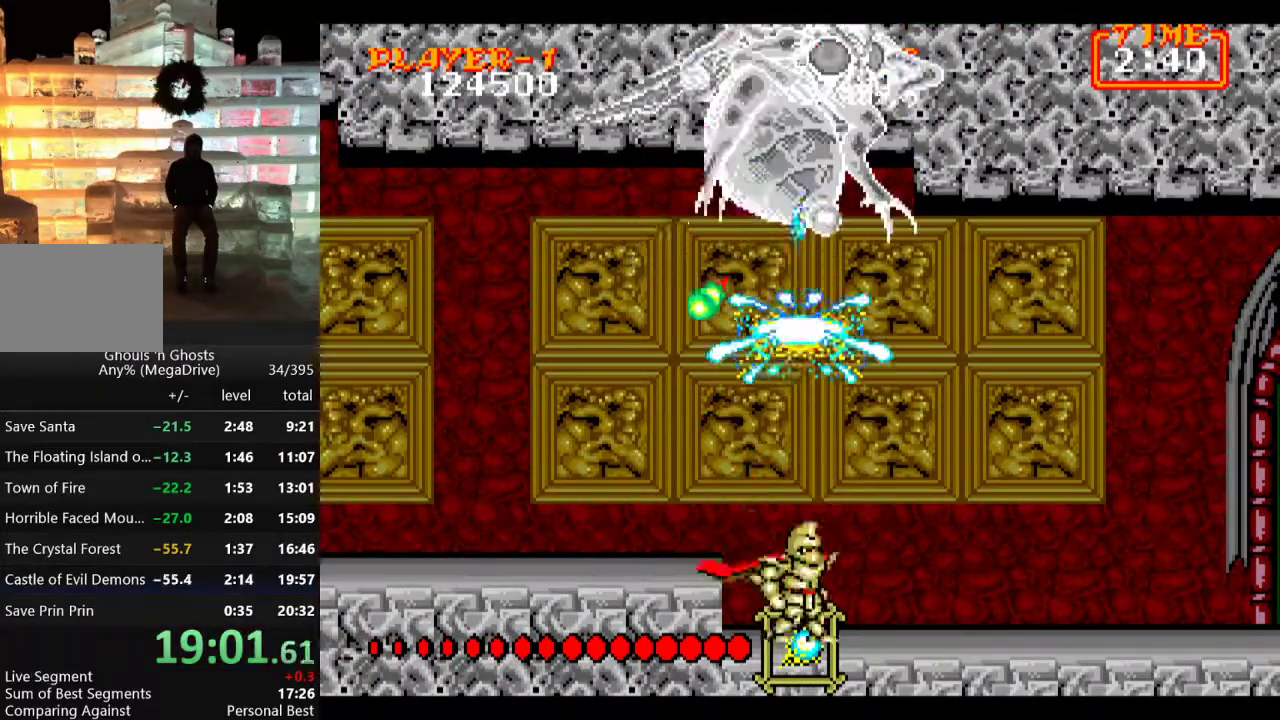
{"buttons": ["DPAD_UP"], "events": [[100, "C", "up"], [150, "B", "down"], [233, "B", "up"], [267, "B", "down"], [350, "B", "up"], [383, "B", "down"], [467, "B", "up"]]}
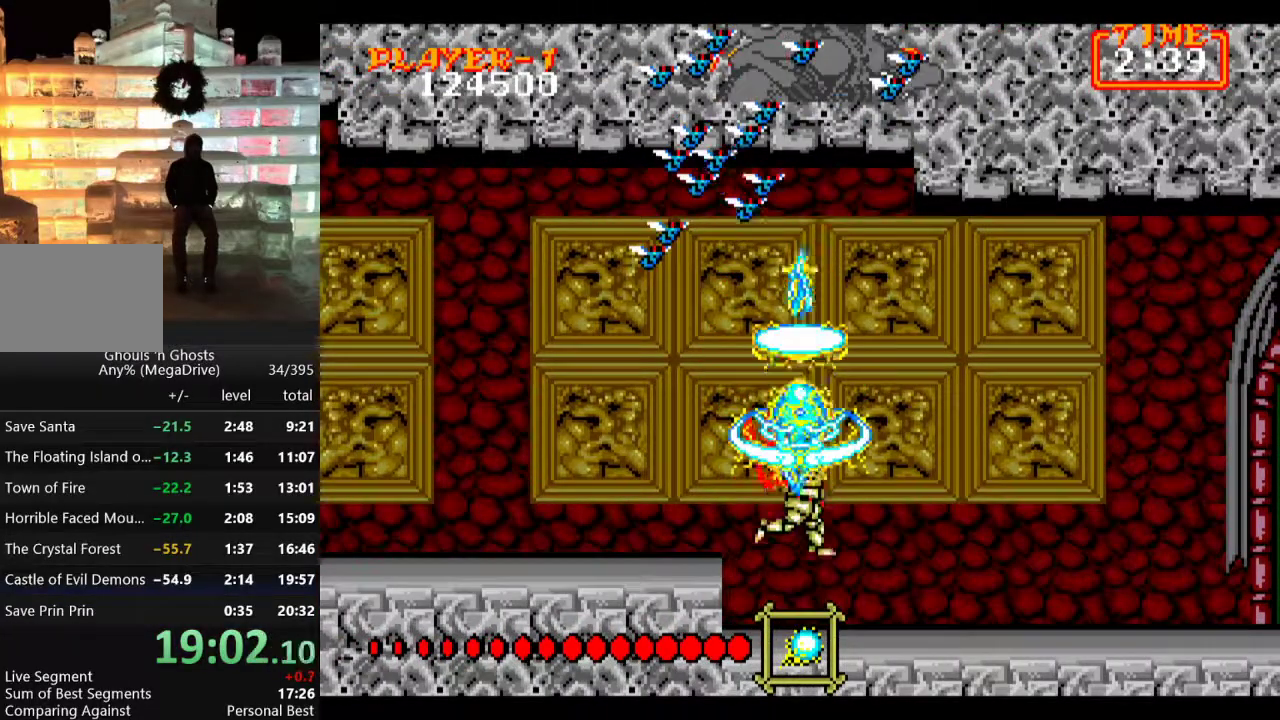
{"buttons": [], "events": [[33, "DPAD_RIGHT", "down"], [67, "DPAD_UP", "up"], [183, "C", "down"], [333, "C", "up"], [333, "DPAD_RIGHT", "up"]]}
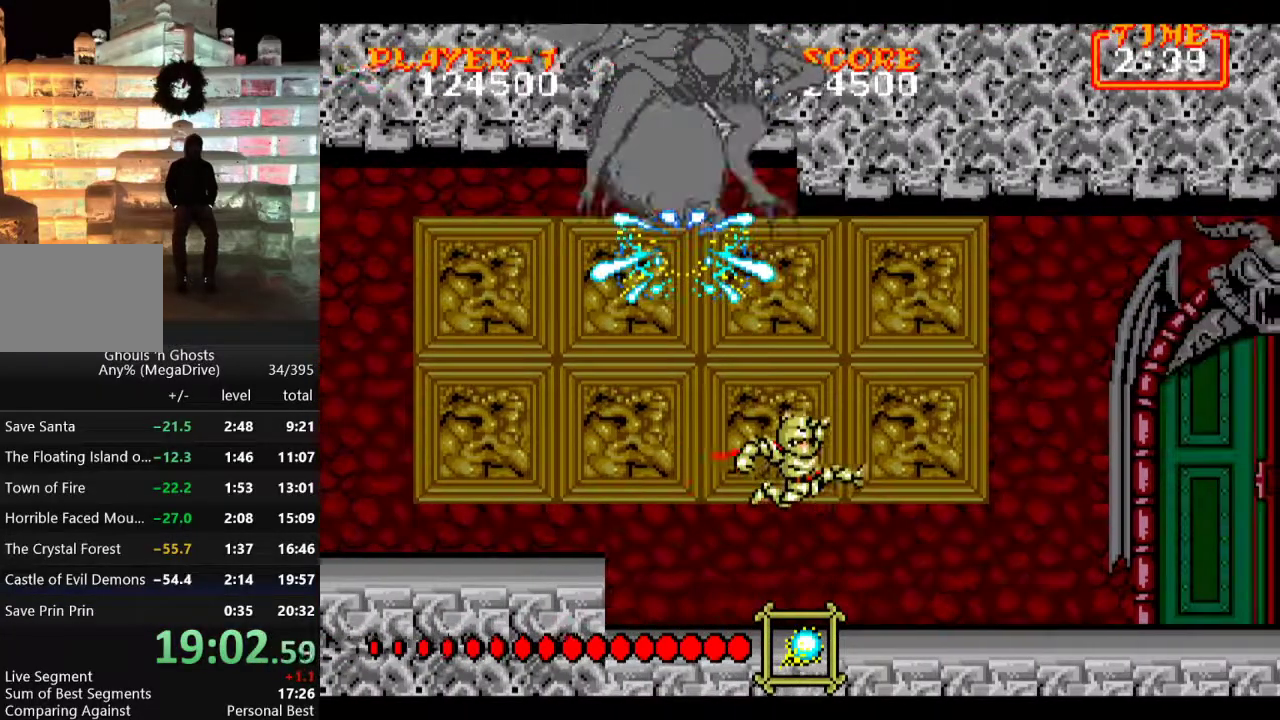
{"buttons": ["DPAD_RIGHT"], "events": [[33, "DPAD_RIGHT", "down"], [50, "DPAD_RIGHT", "up"], [400, "DPAD_RIGHT", "down"]]}
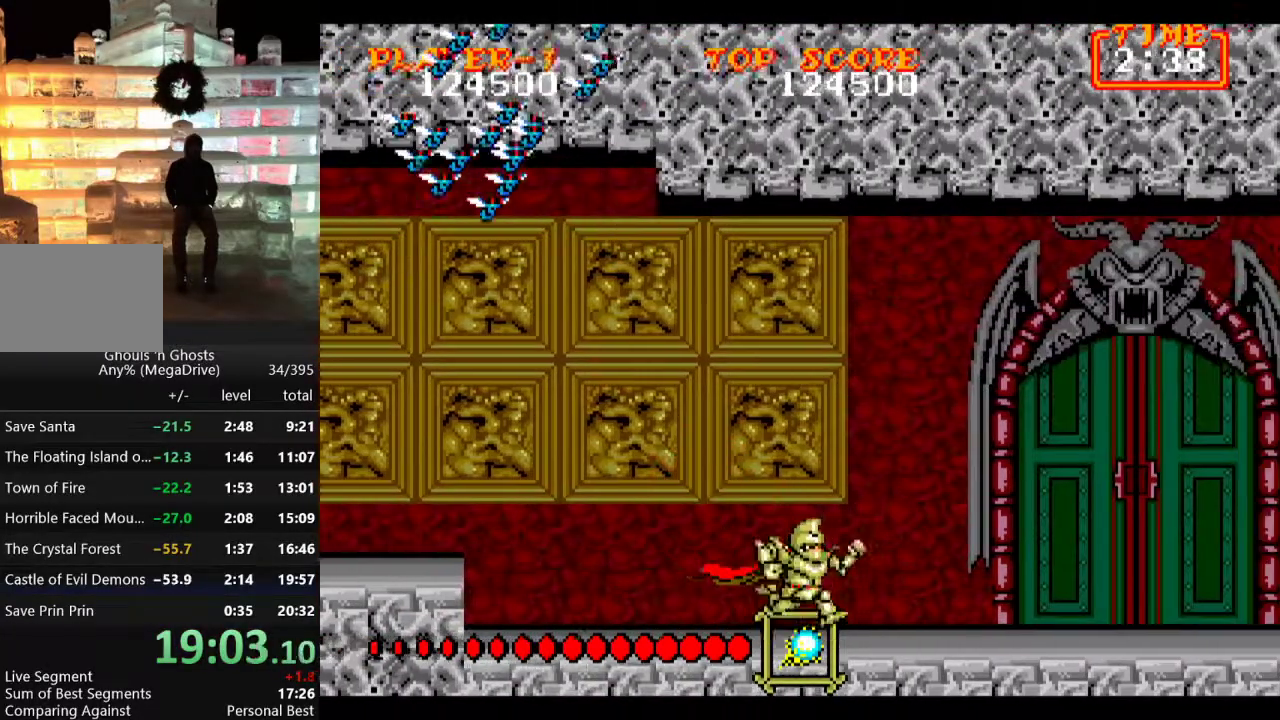
{"buttons": ["DPAD_RIGHT"], "events": []}
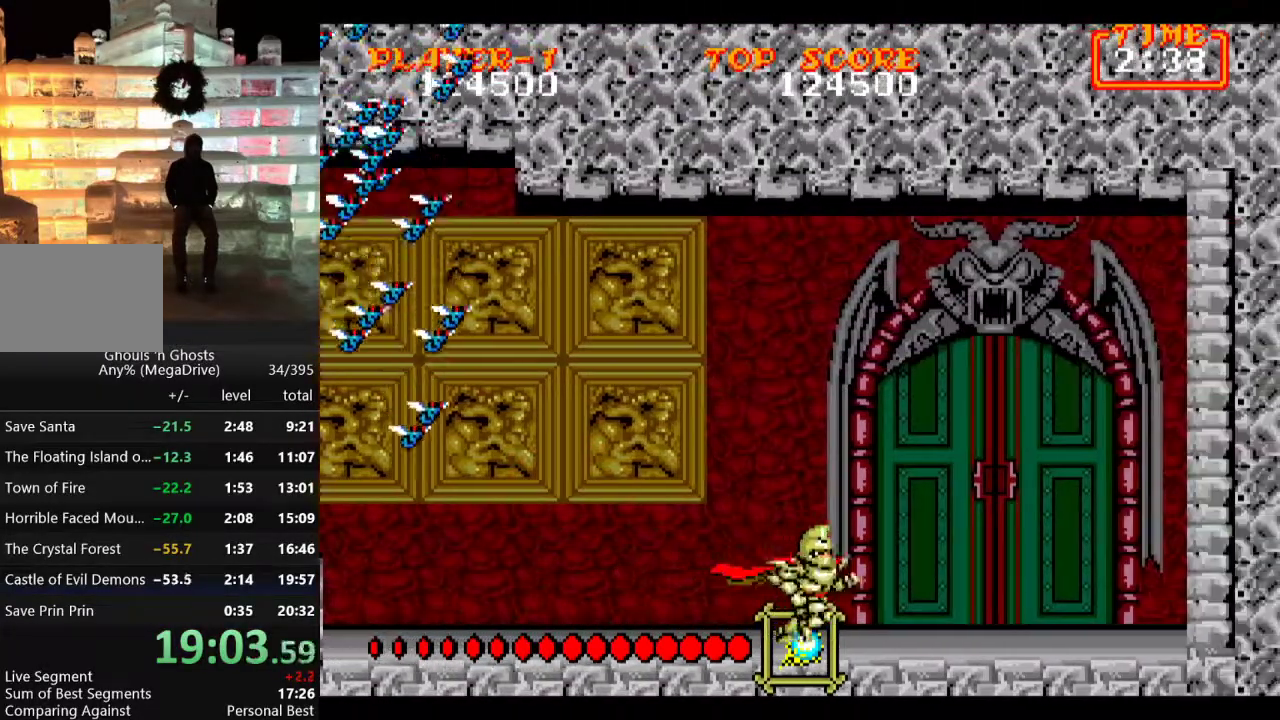
{"buttons": ["DPAD_DOWN", "DPAD_LEFT"], "events": [[17, "DPAD_UP", "down"], [50, "DPAD_RIGHT", "up"], [83, "DPAD_LEFT", "down"], [100, "DPAD_UP", "up"], [133, "DPAD_DOWN", "down"], [200, "B", "down"], [267, "B", "up"]]}
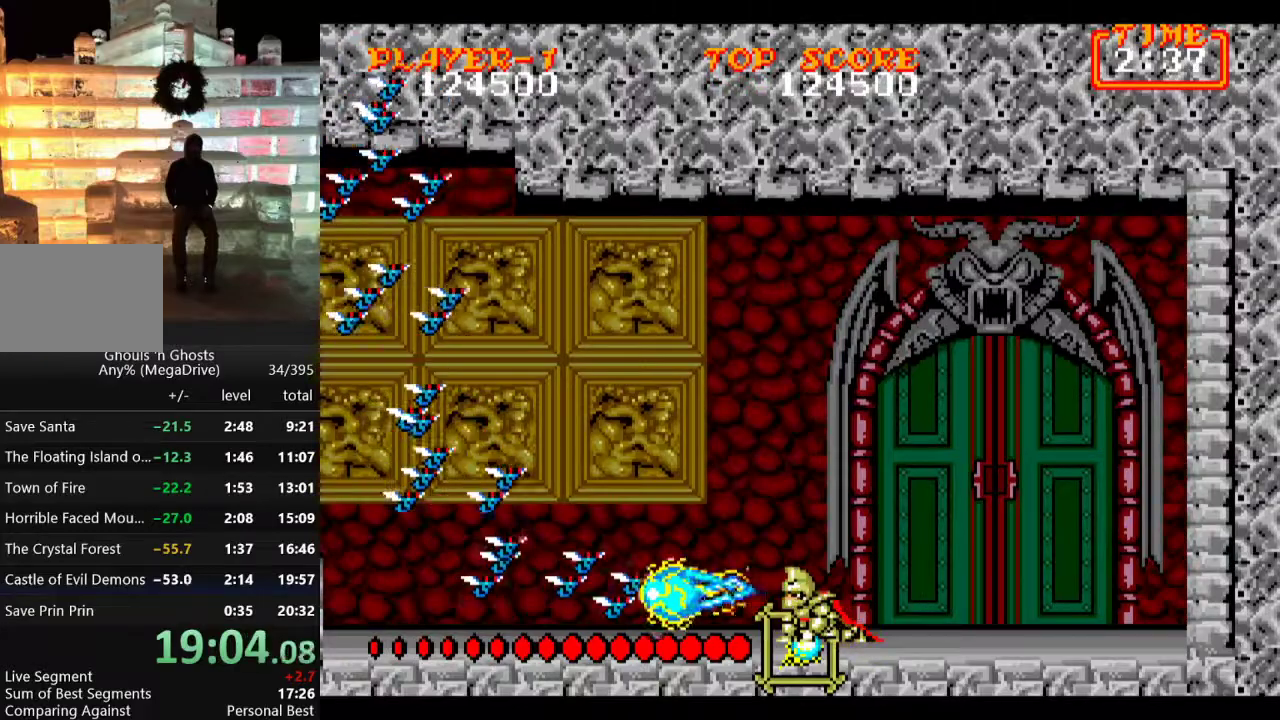
{"buttons": ["DPAD_DOWN"], "events": [[17, "DPAD_LEFT", "up"], [117, "B", "down"], [217, "B", "up"], [300, "B", "down"], [433, "B", "up"]]}
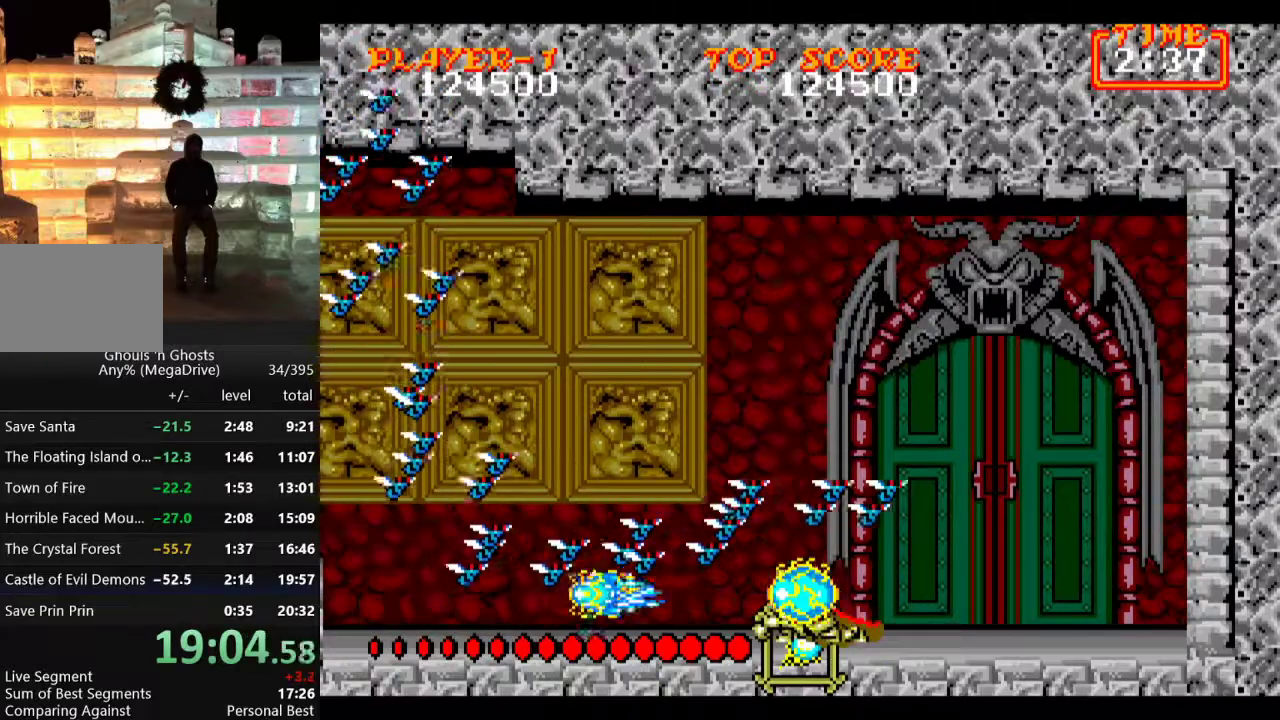
{"buttons": ["DPAD_DOWN"], "events": [[67, "B", "down"], [183, "B", "up"], [250, "B", "down"], [333, "B", "up"], [400, "B", "down"], [483, "B", "up"]]}